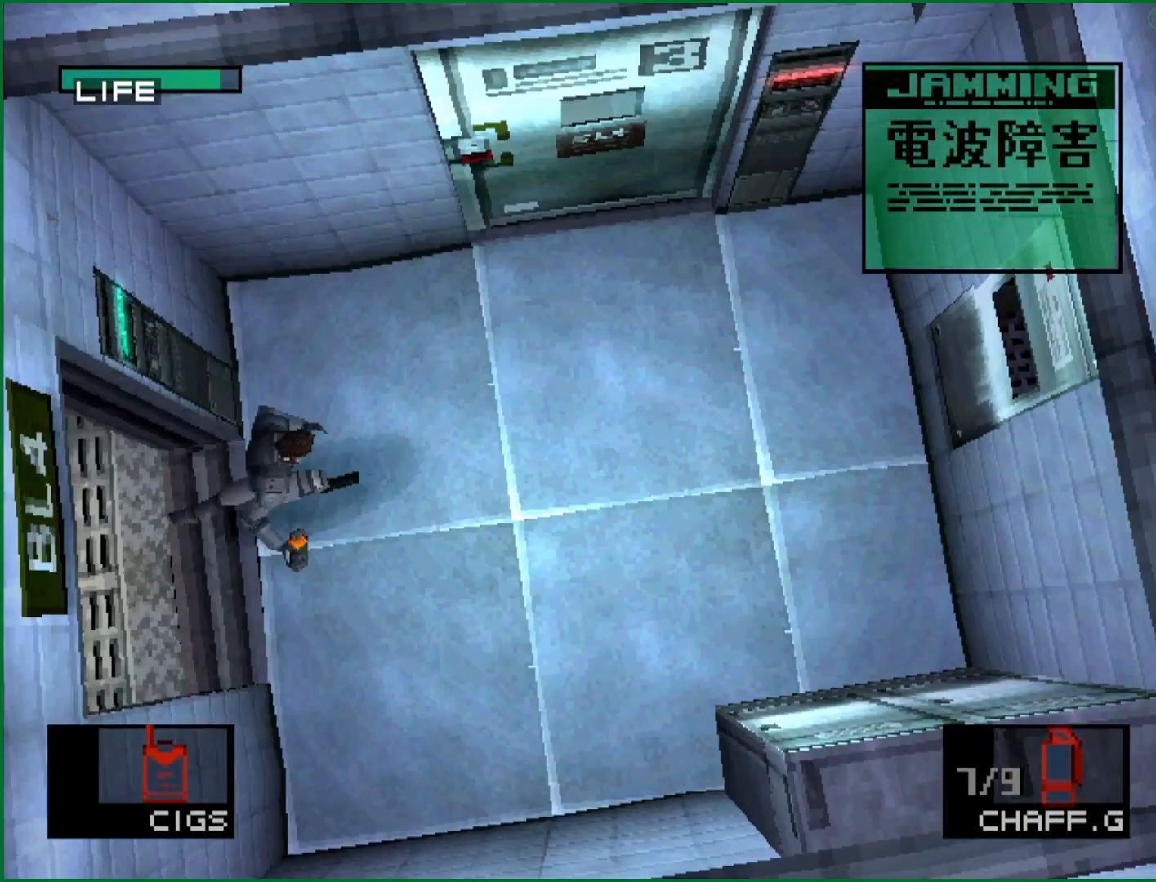
Gameplay with a controller (PlayStation layout); each line is a JSON object with the inputs held at the frame after it. "button_events" lists button changes between this image and that frame as [ms after this image, input, new state], when the widget could be followed in between (sticks are given only as held states). This document gives stick clicks only as held states, not as events. Not read: R3 right_stick.
{"buttons": ["L2"], "left_stick": "center", "button_events": [[417, "L2", "down"]]}
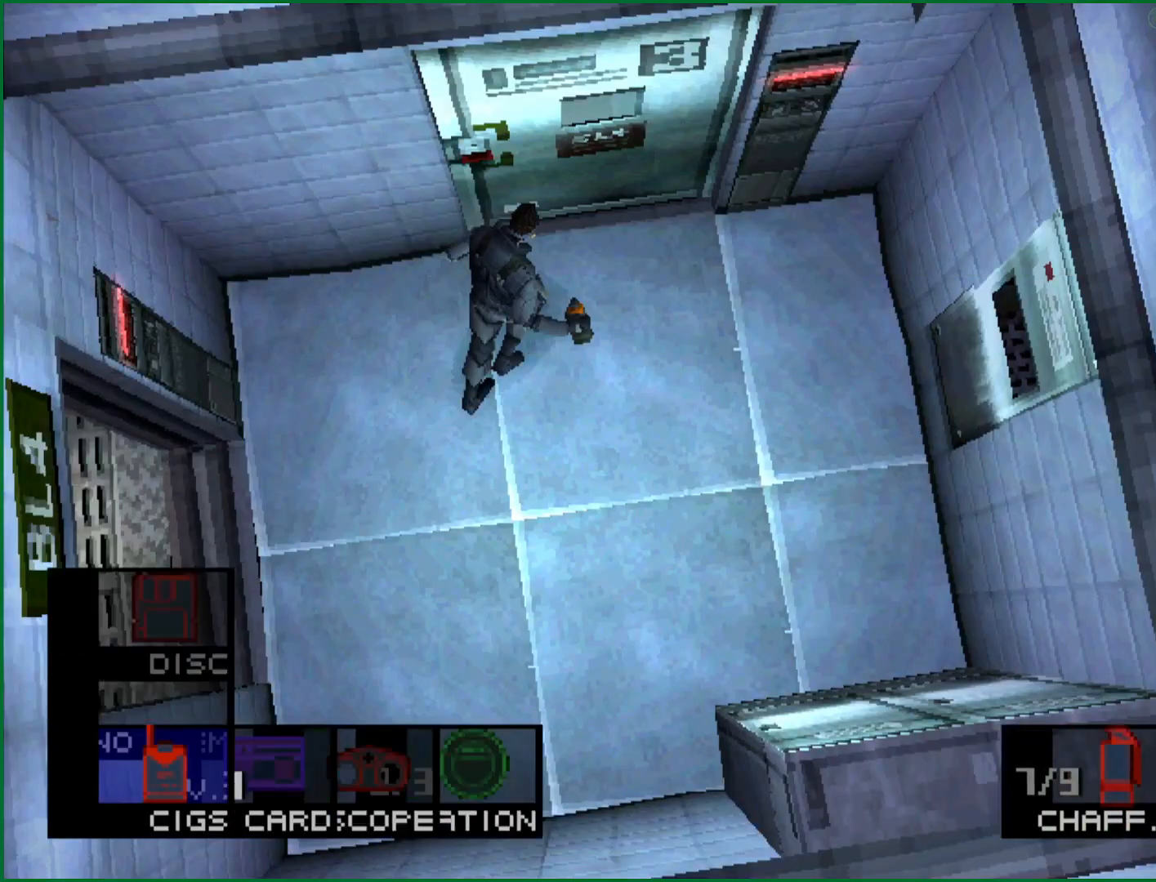
{"buttons": ["L2"], "left_stick": "center", "button_events": [[150, "DPAD_LEFT", "down"], [217, "DPAD_LEFT", "up"], [250, "L2", "up"], [333, "L2", "down"]]}
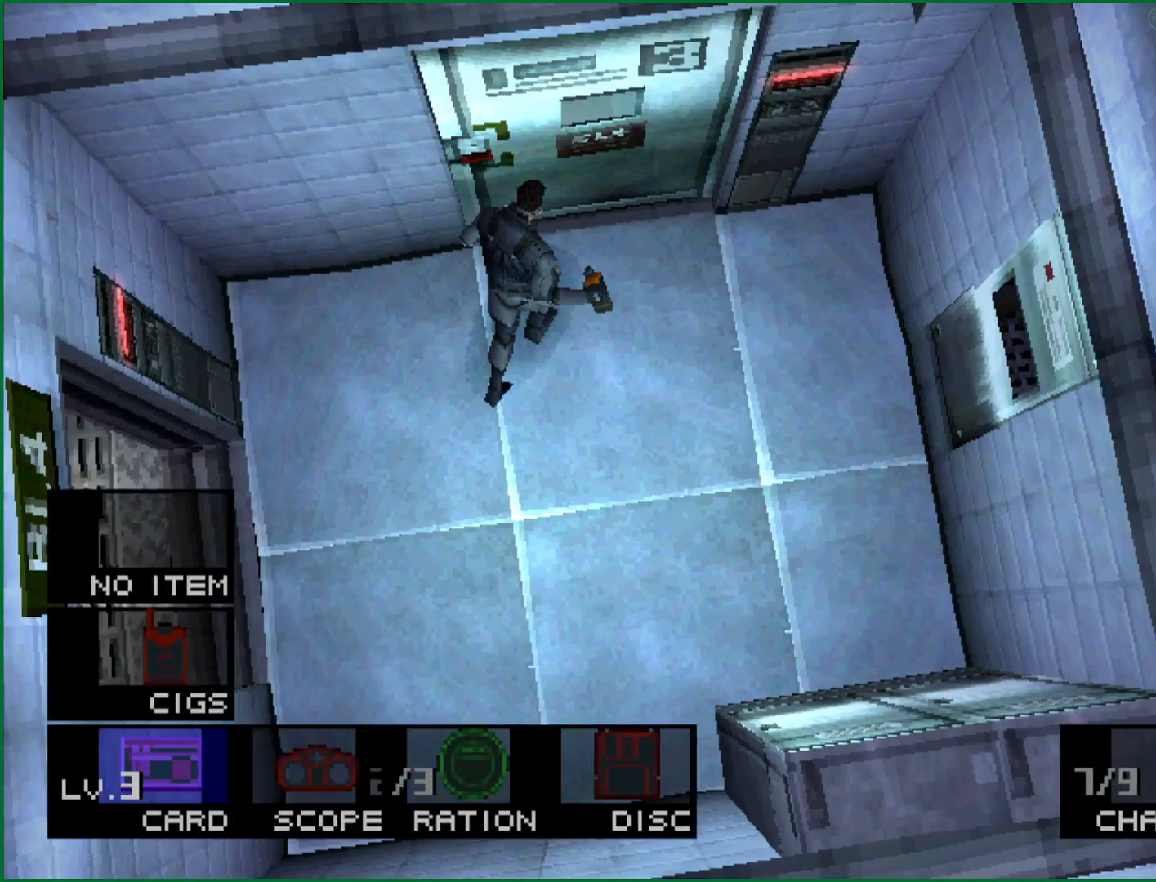
{"buttons": [], "left_stick": "up", "button_events": [[83, "DPAD_RIGHT", "down"], [183, "DPAD_RIGHT", "up"], [233, "L2", "up"]]}
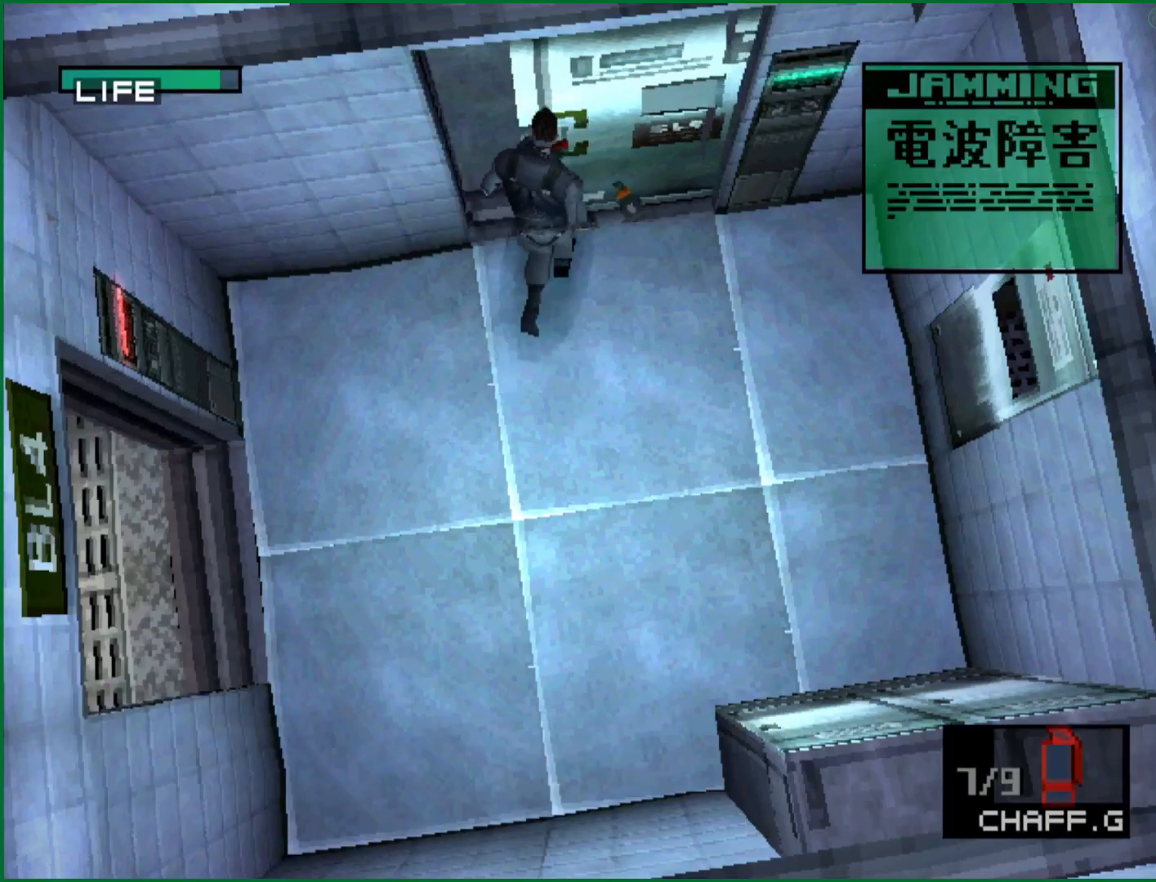
{"buttons": ["CROSS"], "left_stick": "up", "button_events": [[483, "CROSS", "down"]]}
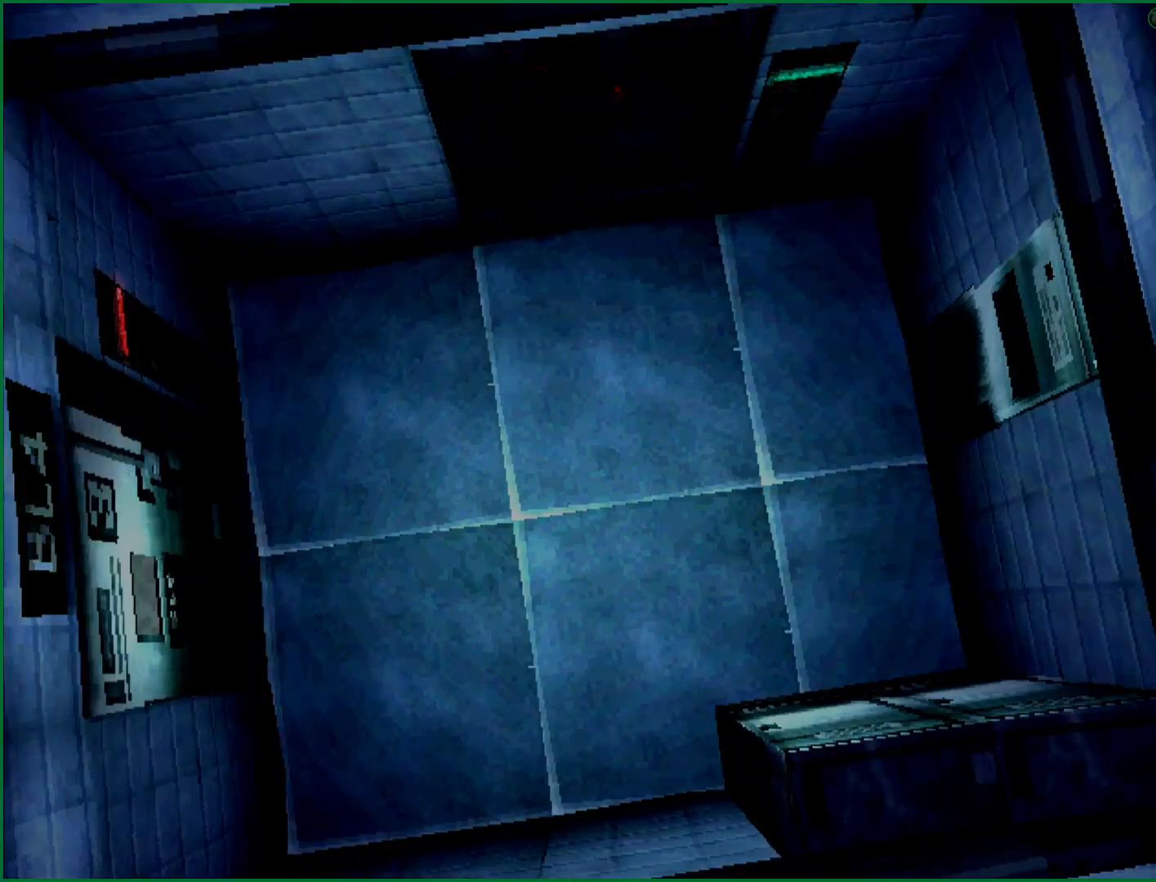
{"buttons": ["CROSS"], "left_stick": "center", "button_events": []}
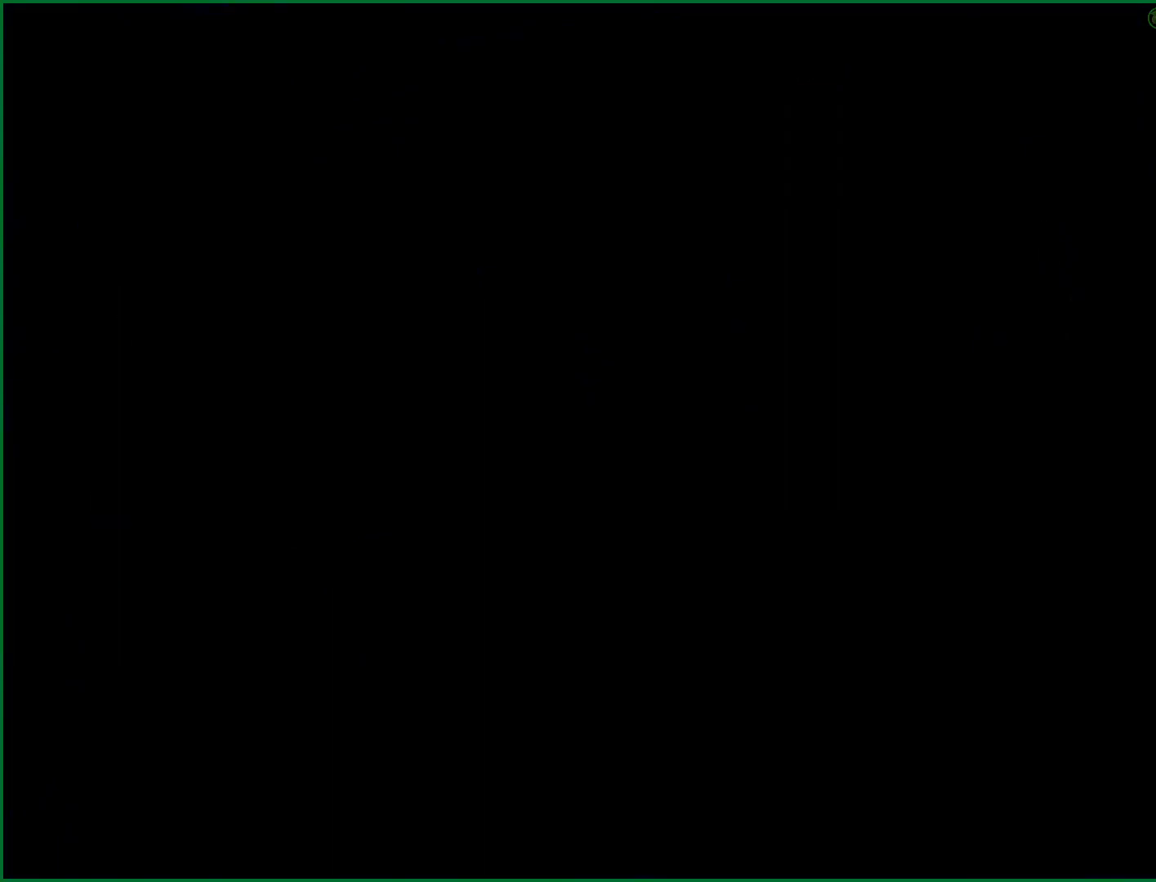
{"buttons": ["CROSS"], "left_stick": "center", "button_events": []}
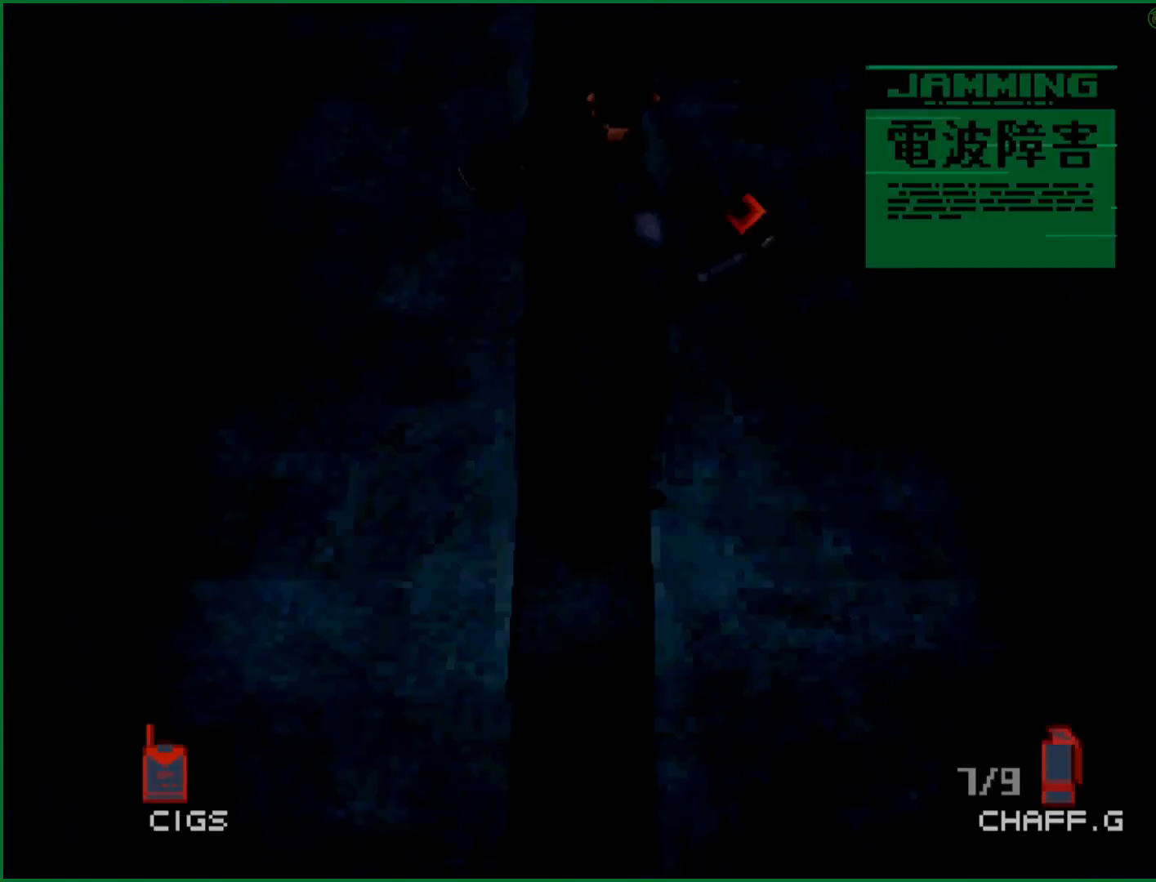
{"buttons": ["DPAD_UP"], "left_stick": "center", "button_events": [[250, "CROSS", "up"], [317, "DPAD_UP", "down"]]}
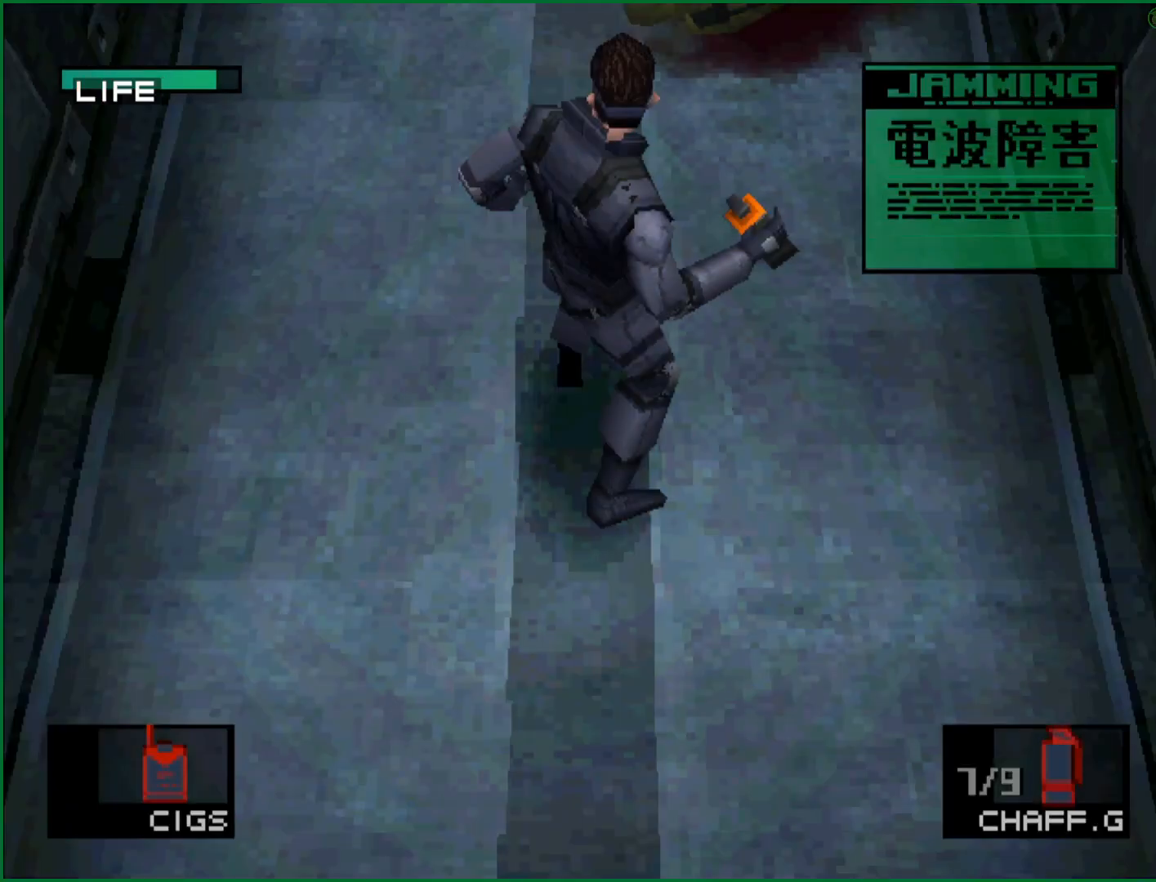
{"buttons": ["DPAD_UP"], "left_stick": "center", "button_events": [[150, "DPAD_LEFT", "down"], [350, "DPAD_LEFT", "up"]]}
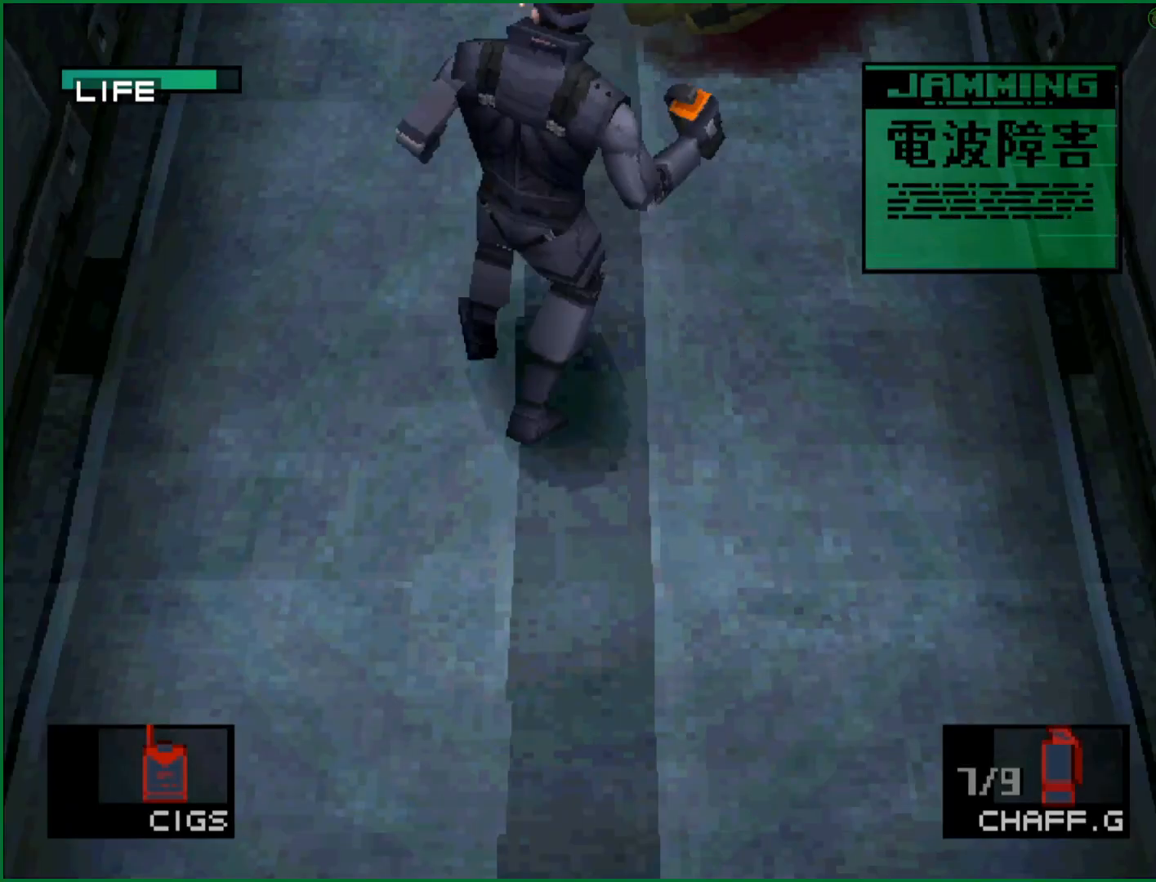
{"buttons": ["DPAD_UP"], "left_stick": "center", "button_events": []}
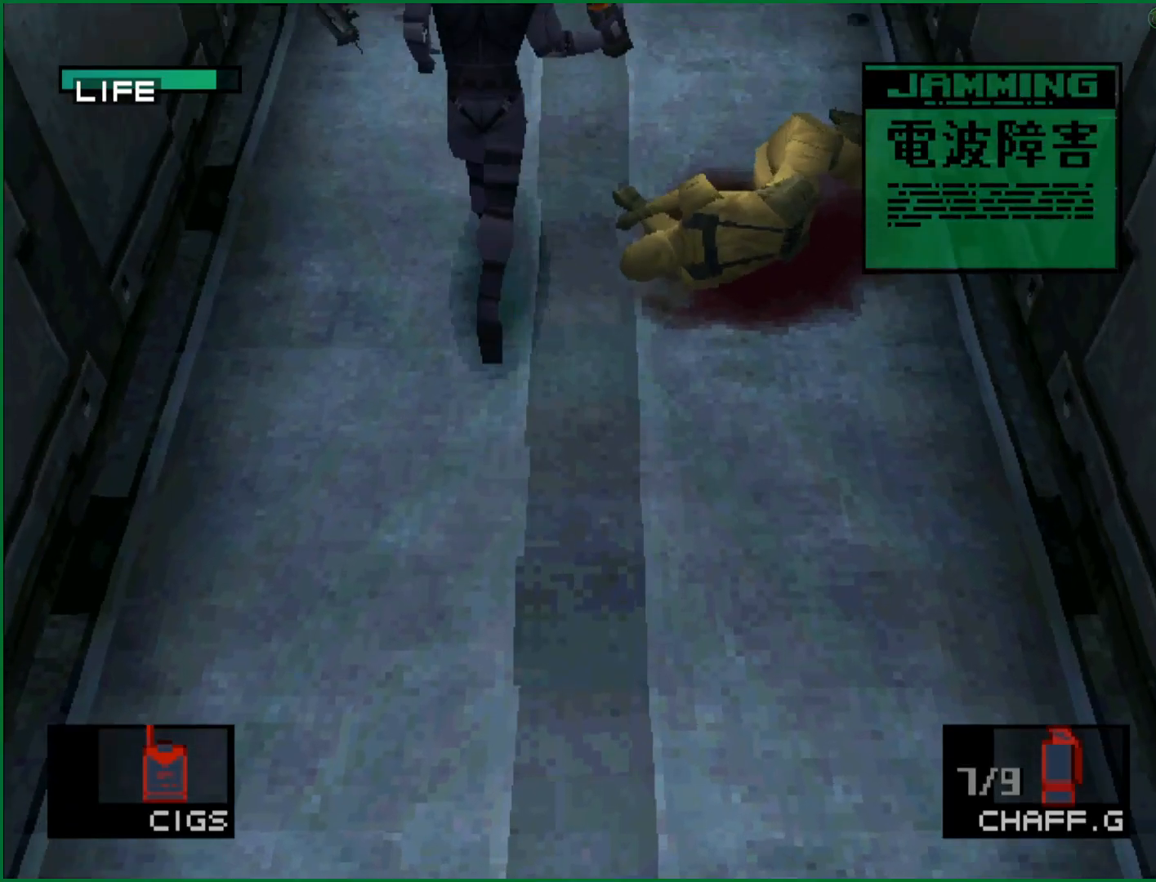
{"buttons": ["DPAD_UP"], "left_stick": "center", "button_events": []}
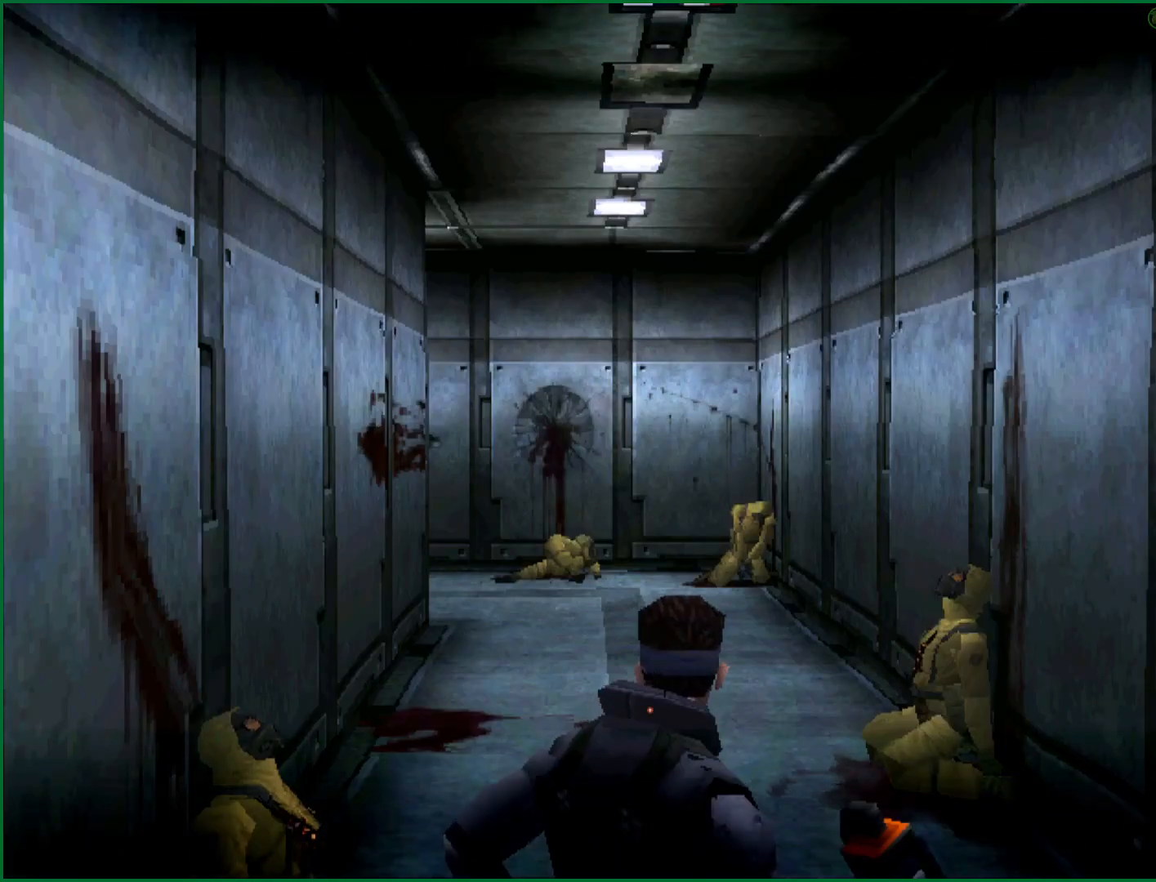
{"buttons": [], "left_stick": "center", "button_events": [[167, "DPAD_UP", "up"]]}
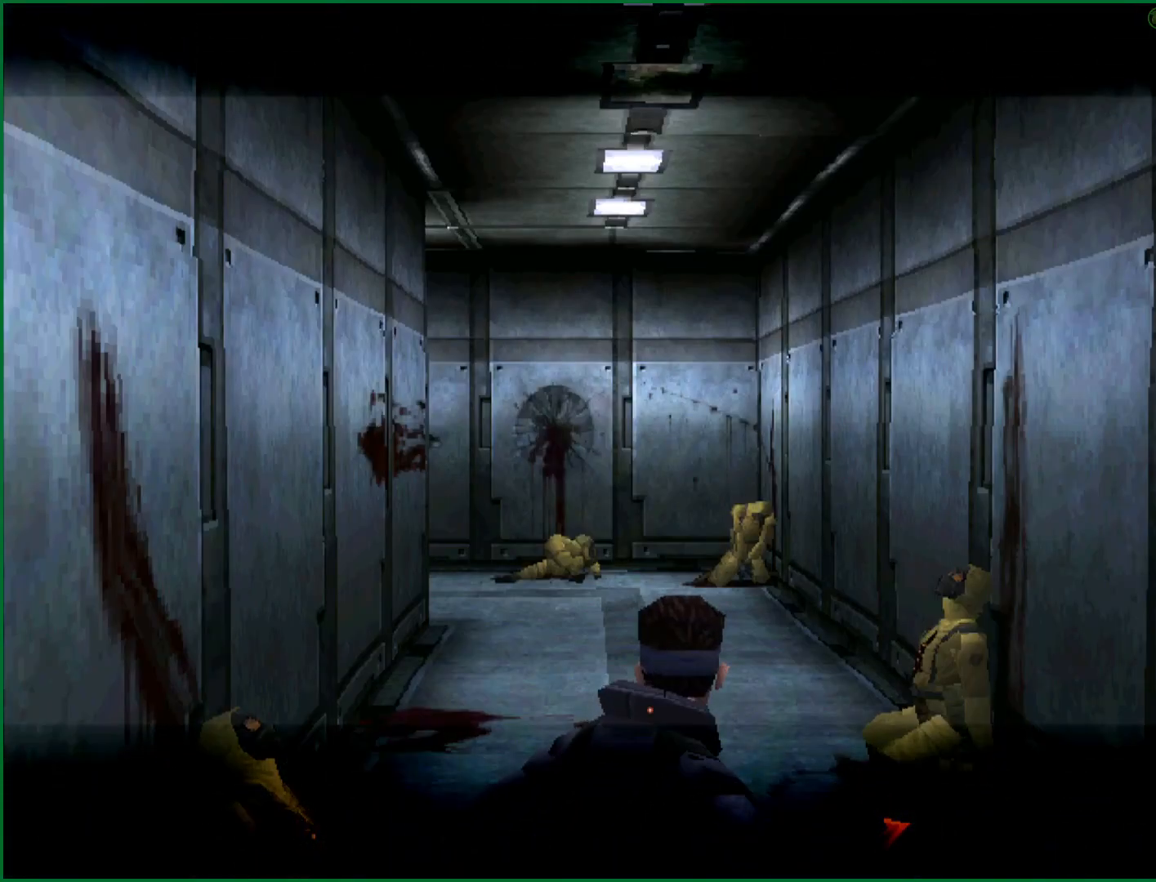
{"buttons": [], "left_stick": "center", "button_events": []}
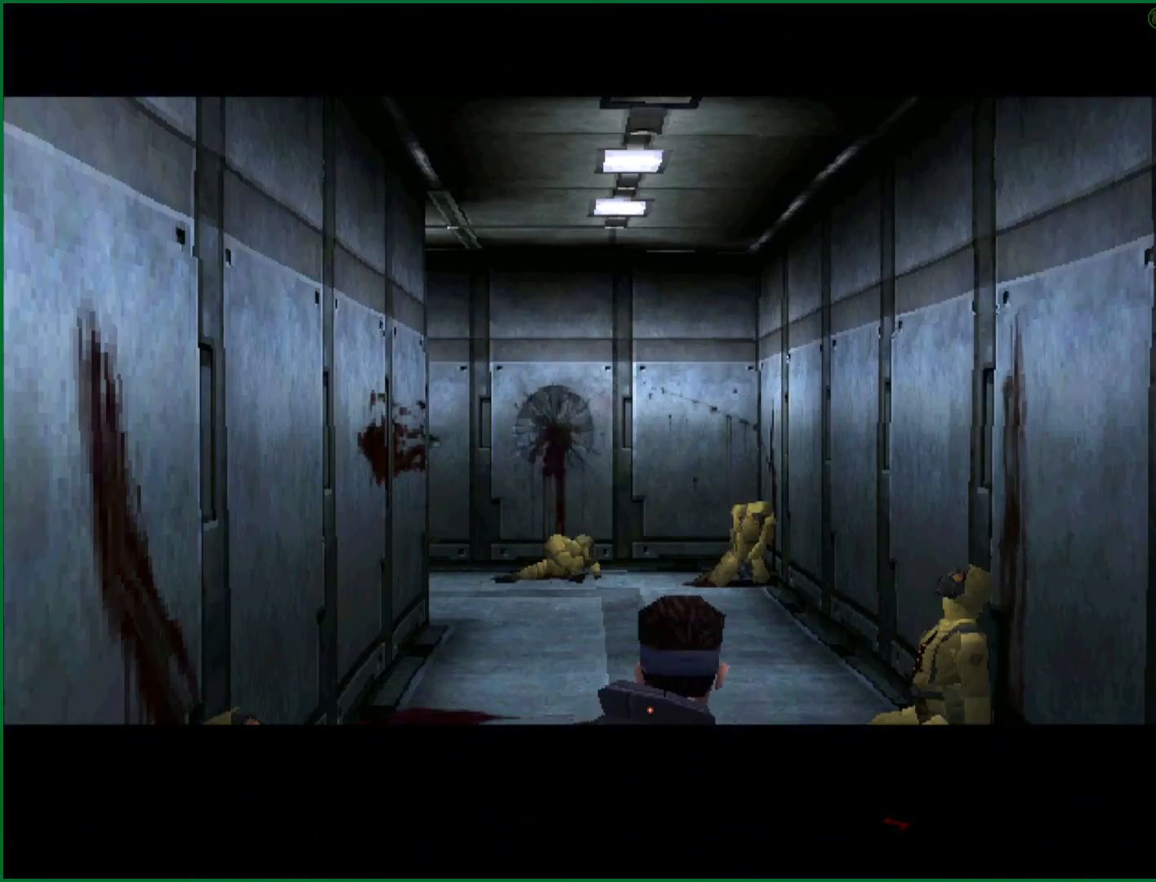
{"buttons": [], "left_stick": "center", "button_events": []}
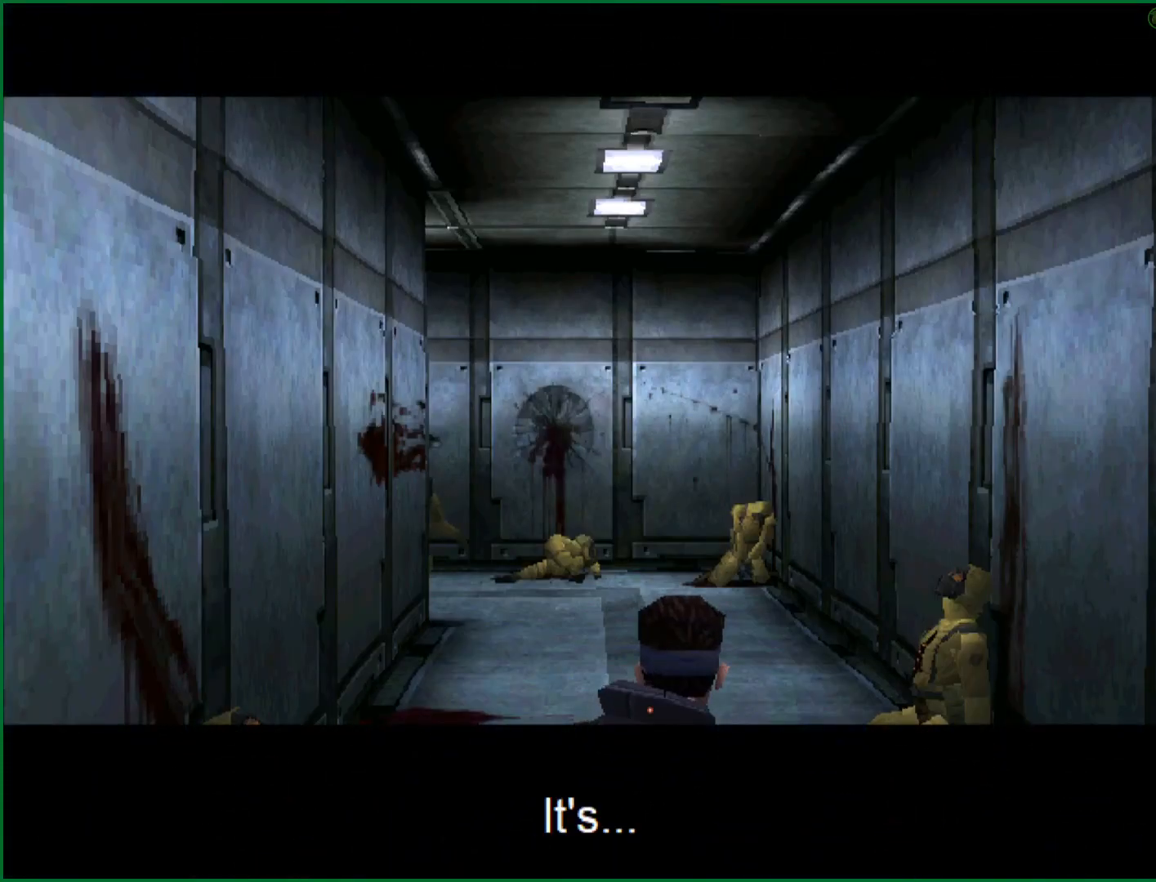
{"buttons": [], "left_stick": "center", "button_events": []}
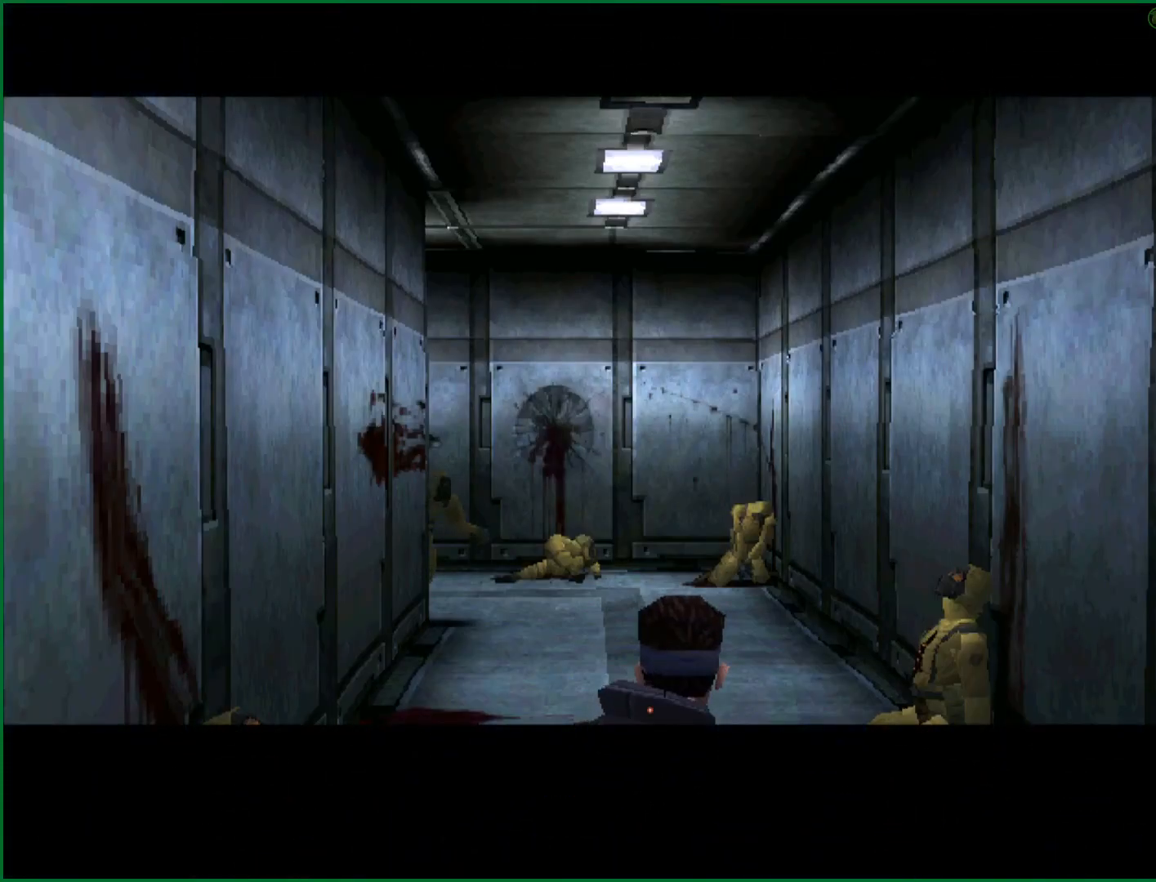
{"buttons": [], "left_stick": "center", "button_events": []}
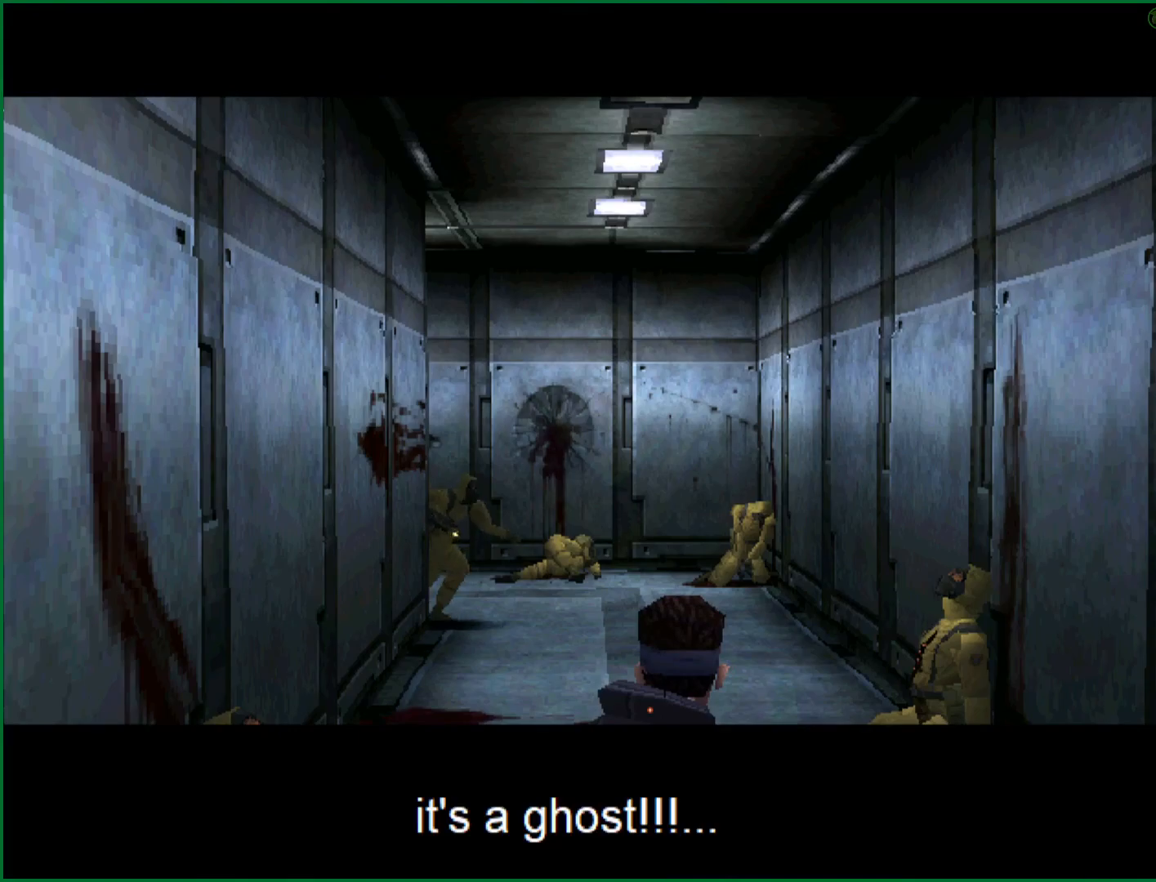
{"buttons": ["DPAD_UP"], "left_stick": "center", "button_events": [[100, "DPAD_UP", "down"]]}
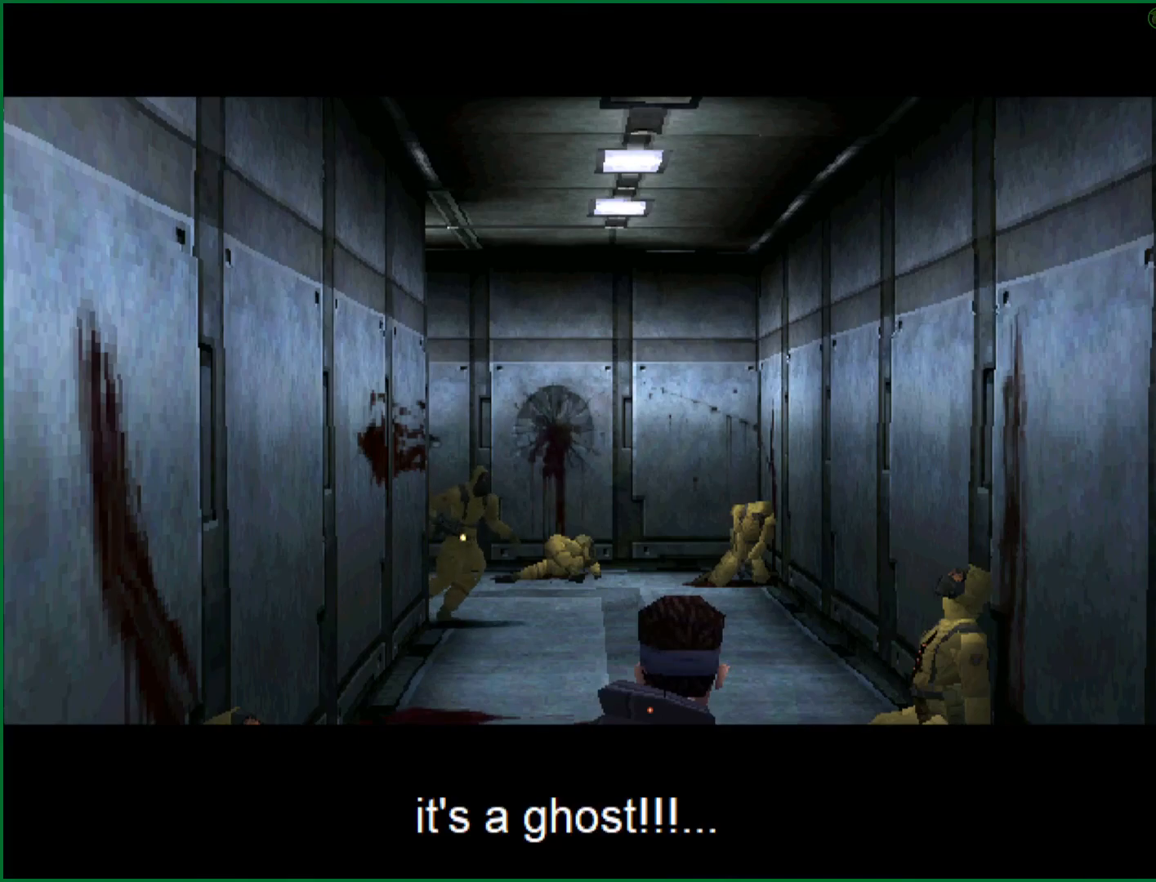
{"buttons": ["DPAD_UP"], "left_stick": "center", "button_events": []}
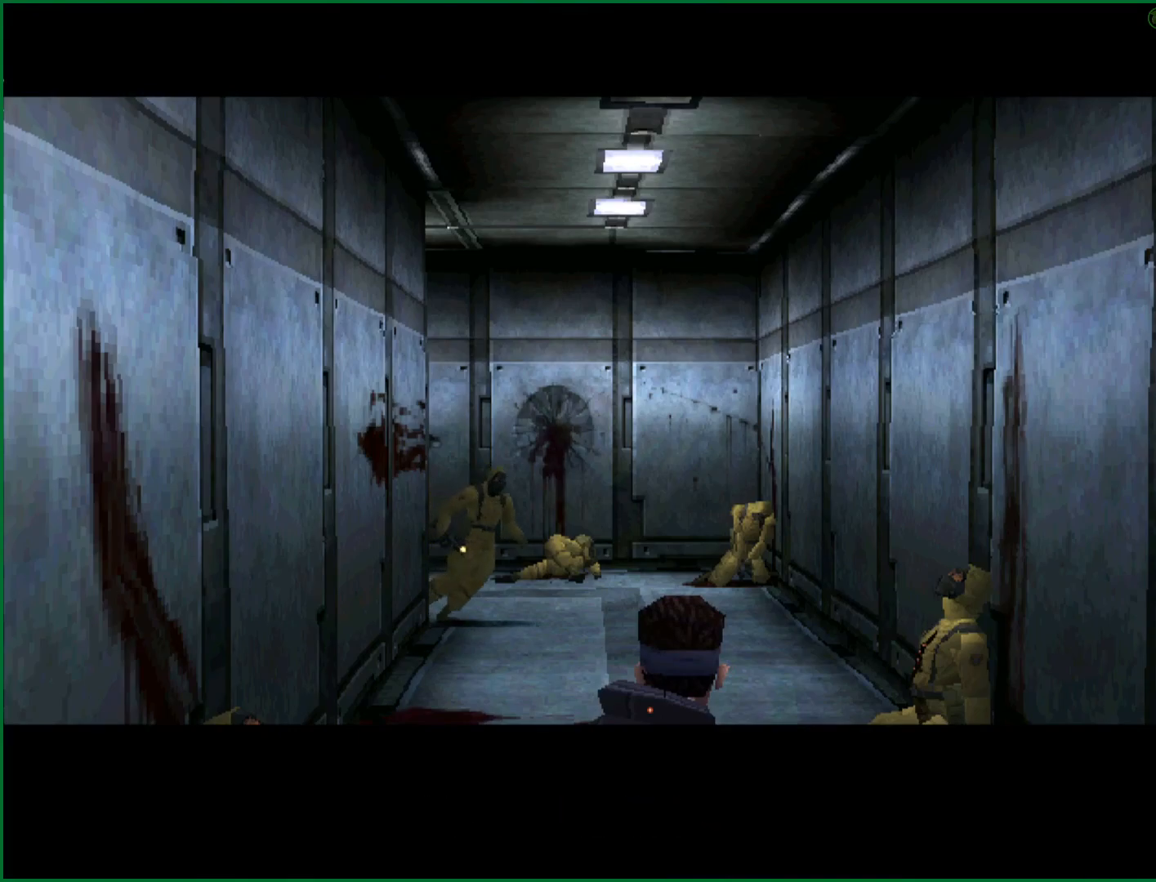
{"buttons": ["DPAD_UP"], "left_stick": "center", "button_events": []}
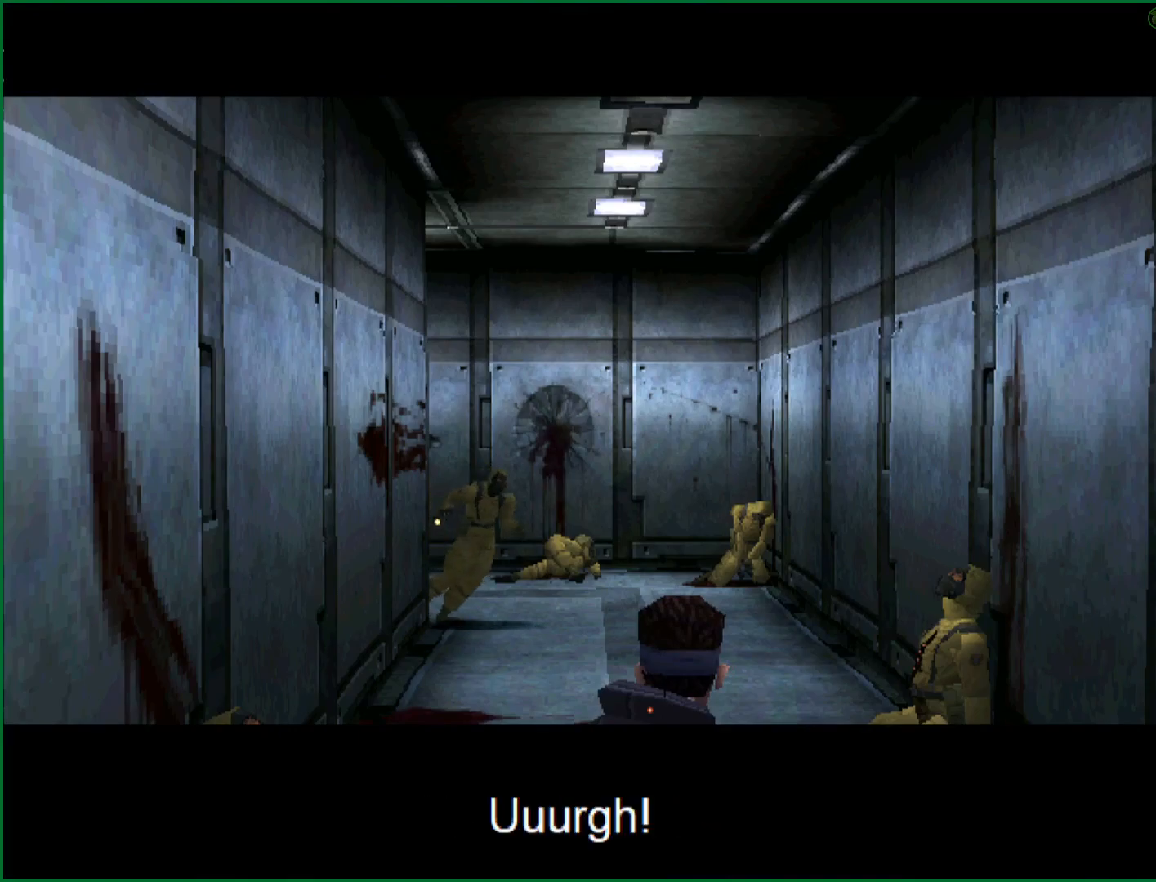
{"buttons": ["DPAD_UP"], "left_stick": "center", "button_events": []}
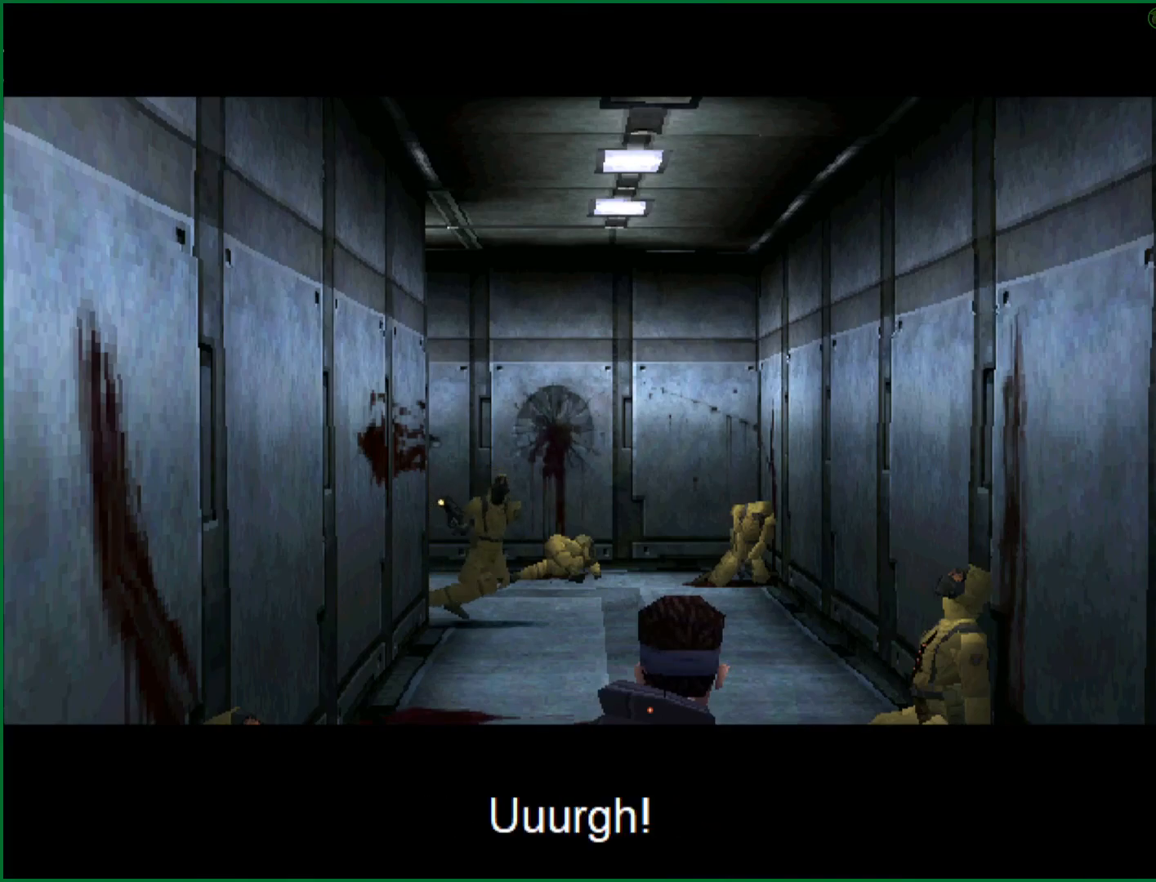
{"buttons": ["DPAD_UP"], "left_stick": "center", "button_events": []}
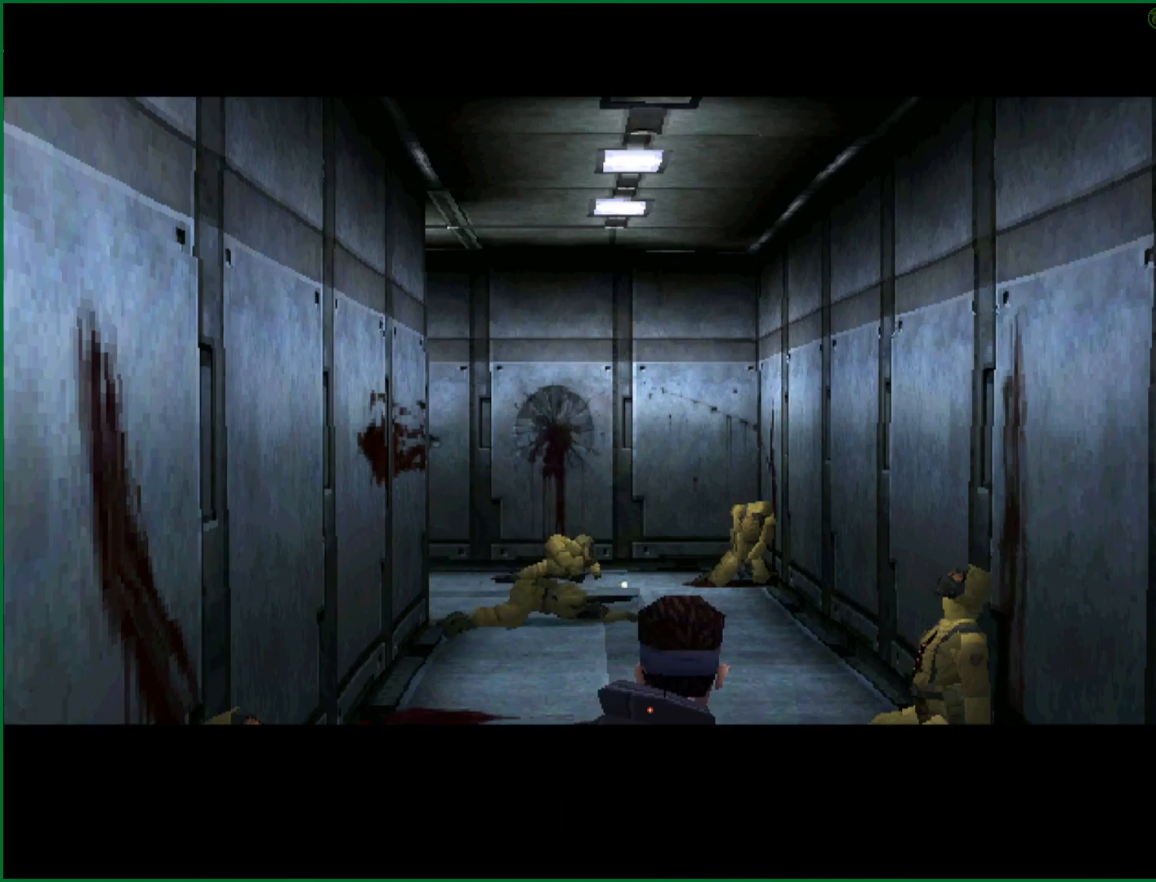
{"buttons": ["DPAD_UP"], "left_stick": "center", "button_events": []}
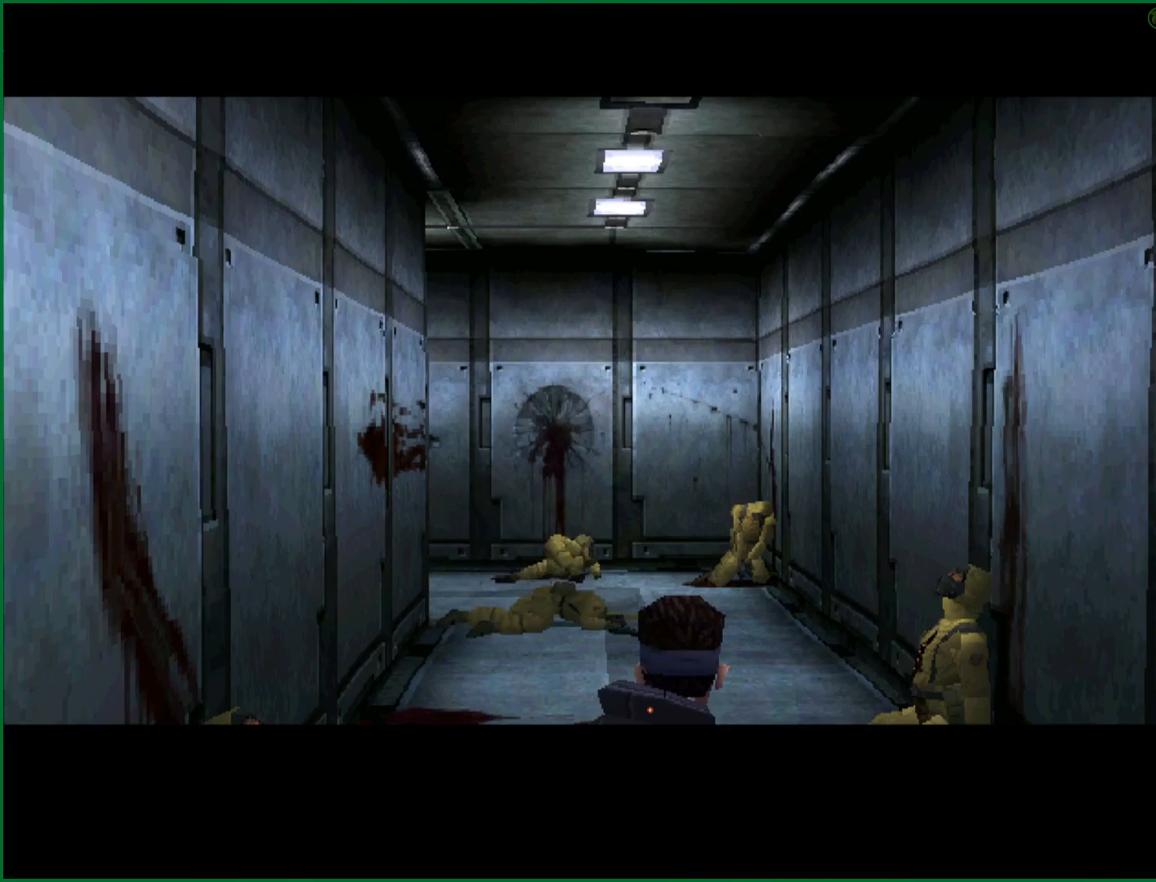
{"buttons": ["DPAD_UP"], "left_stick": "center", "button_events": []}
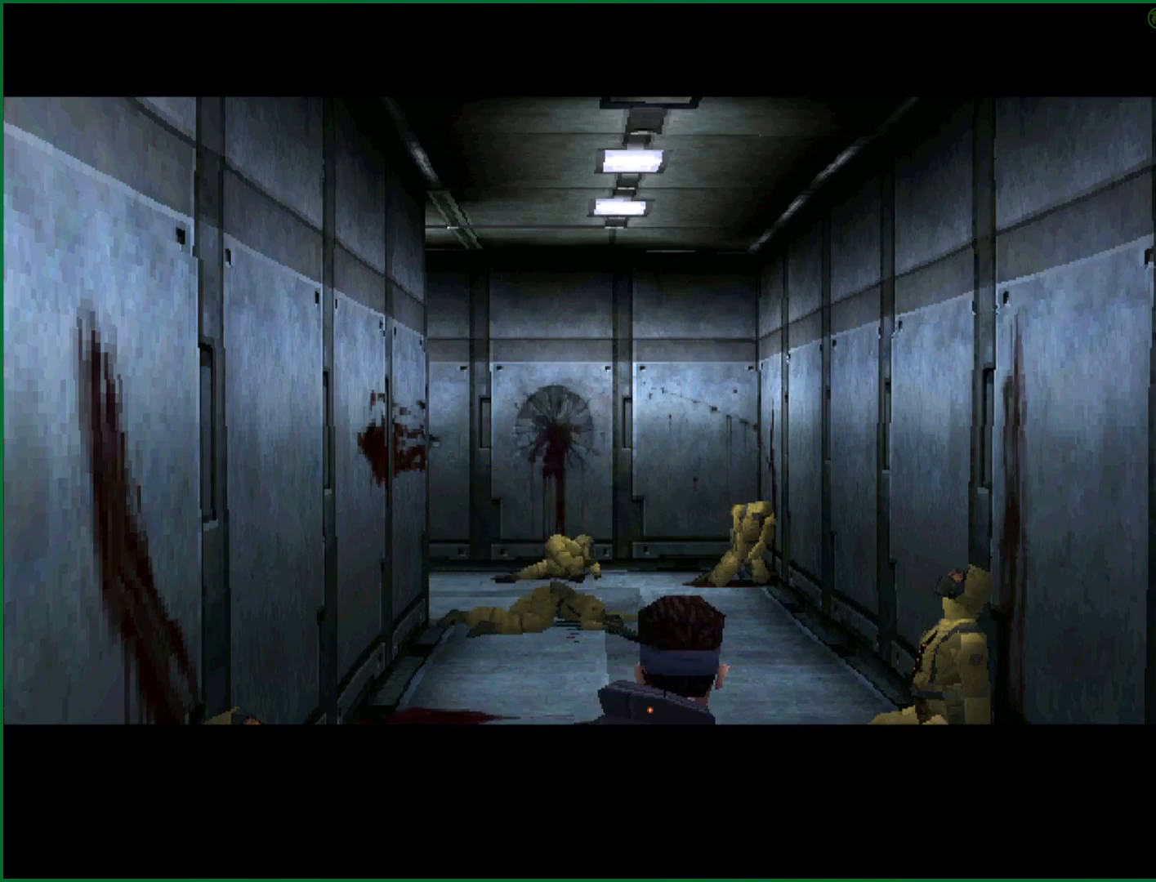
{"buttons": ["DPAD_UP"], "left_stick": "center", "button_events": []}
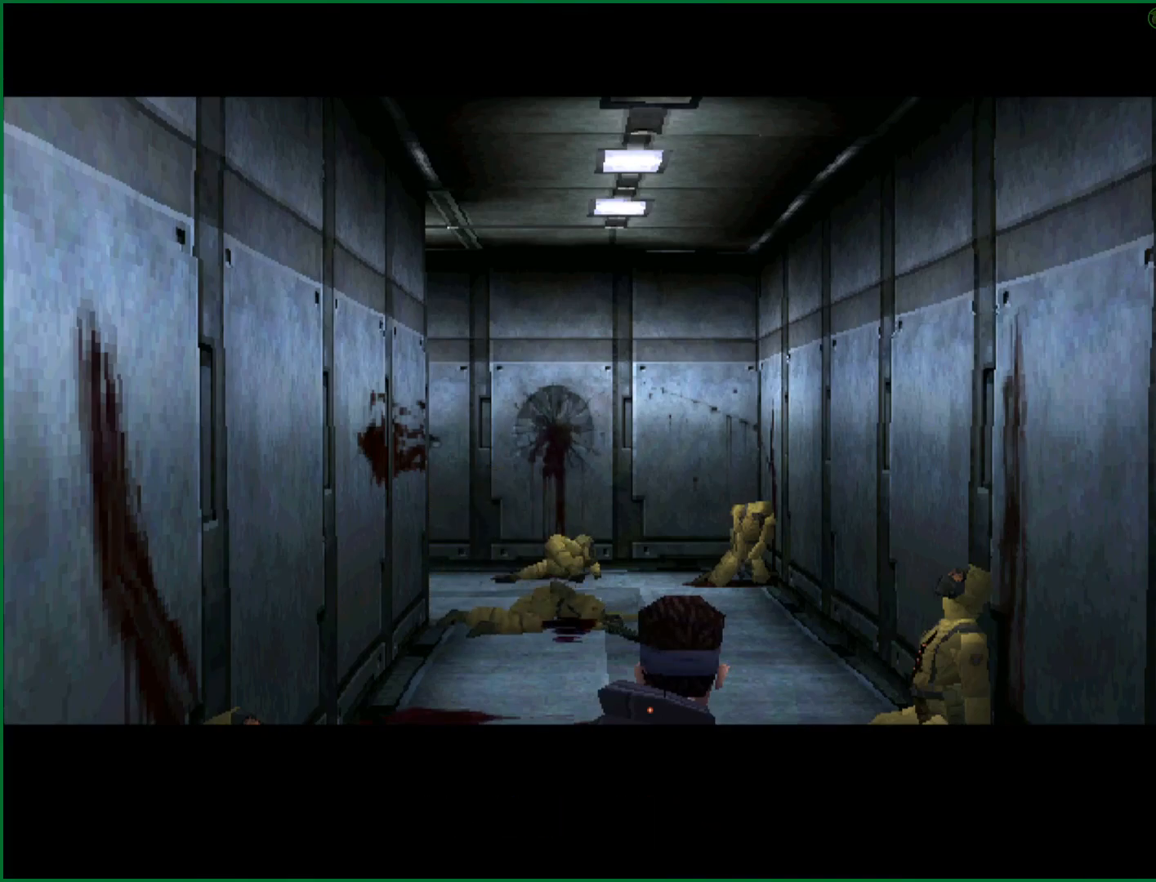
{"buttons": [], "left_stick": "up", "button_events": [[300, "DPAD_UP", "up"]]}
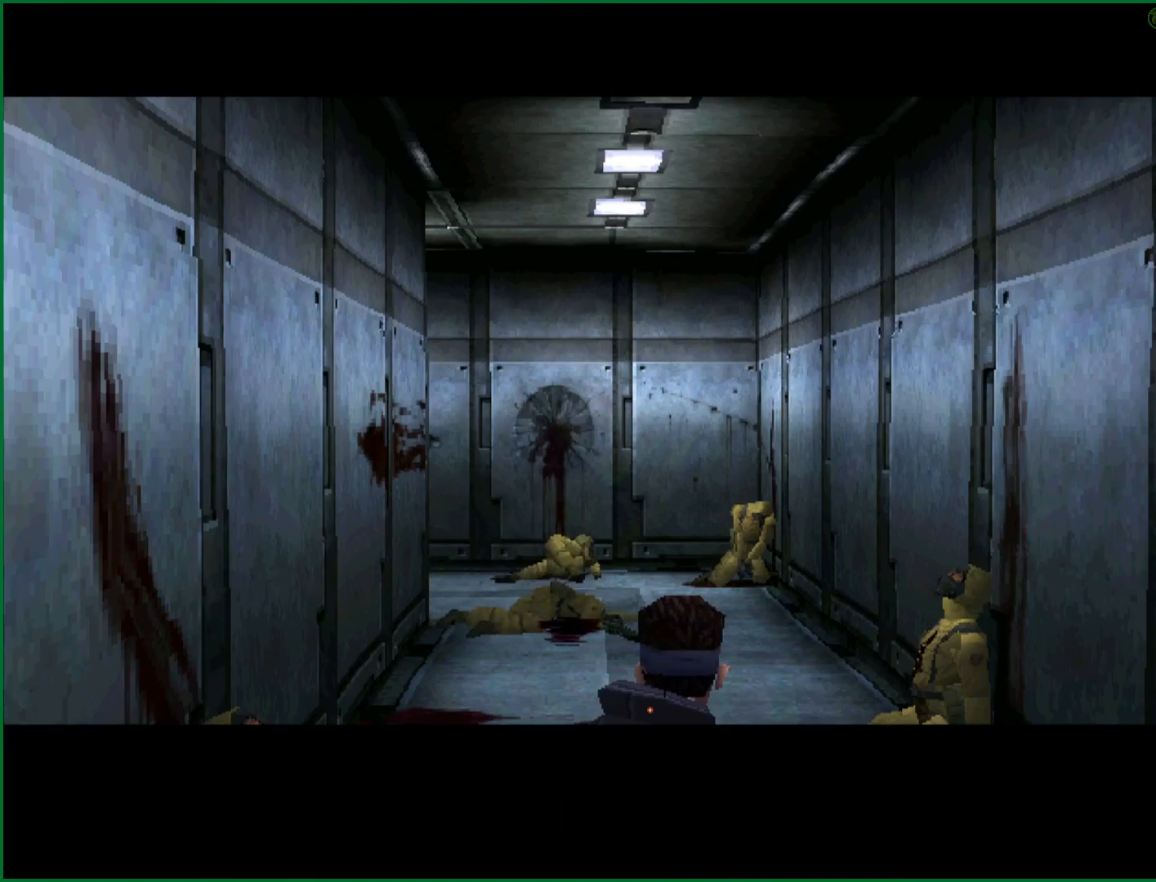
{"buttons": [], "left_stick": "up", "button_events": []}
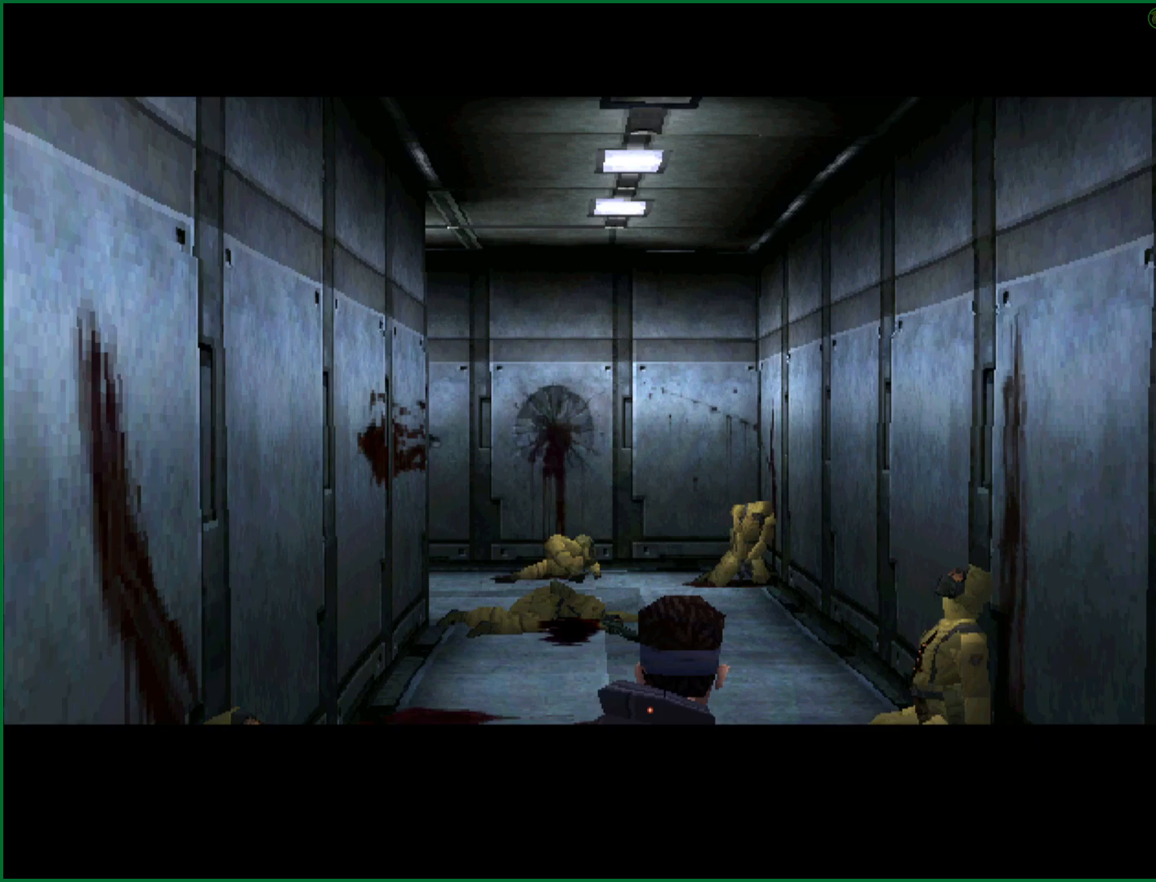
{"buttons": [], "left_stick": "up", "button_events": []}
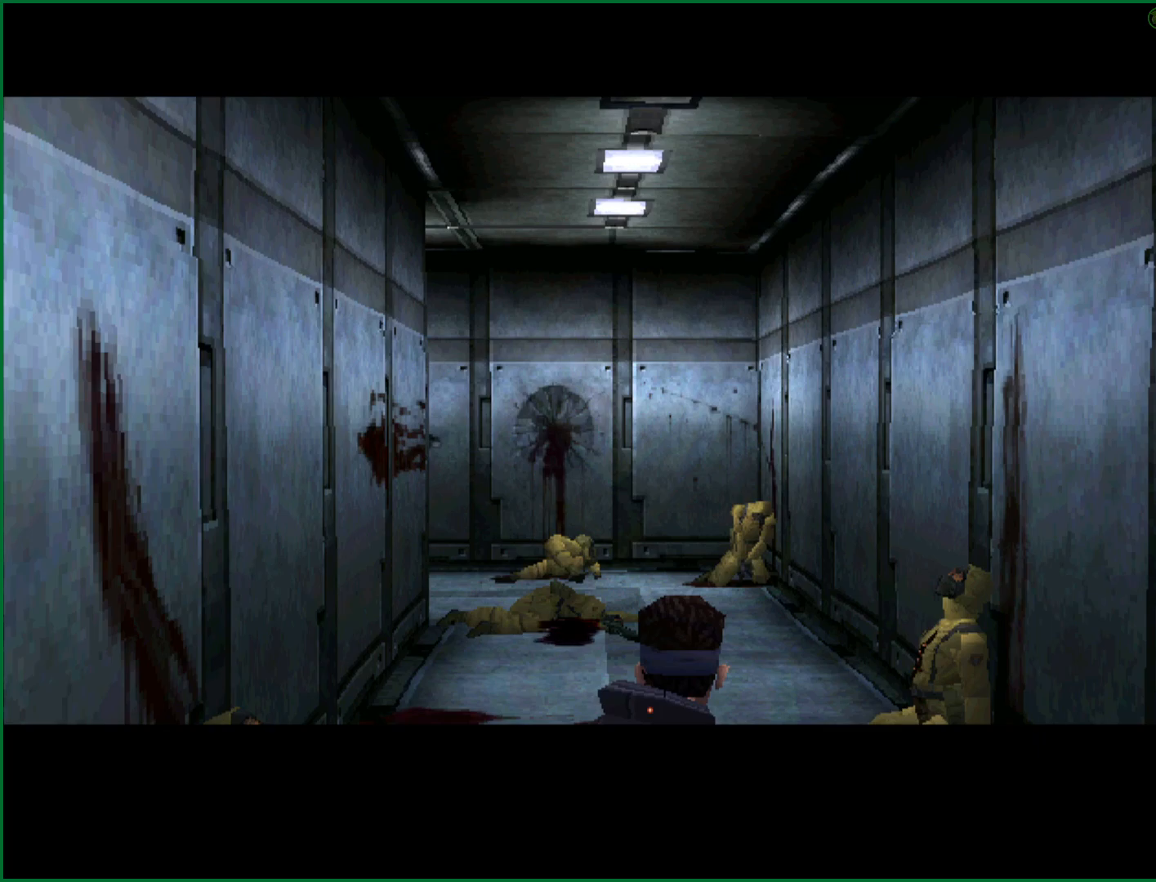
{"buttons": [], "left_stick": "up", "button_events": []}
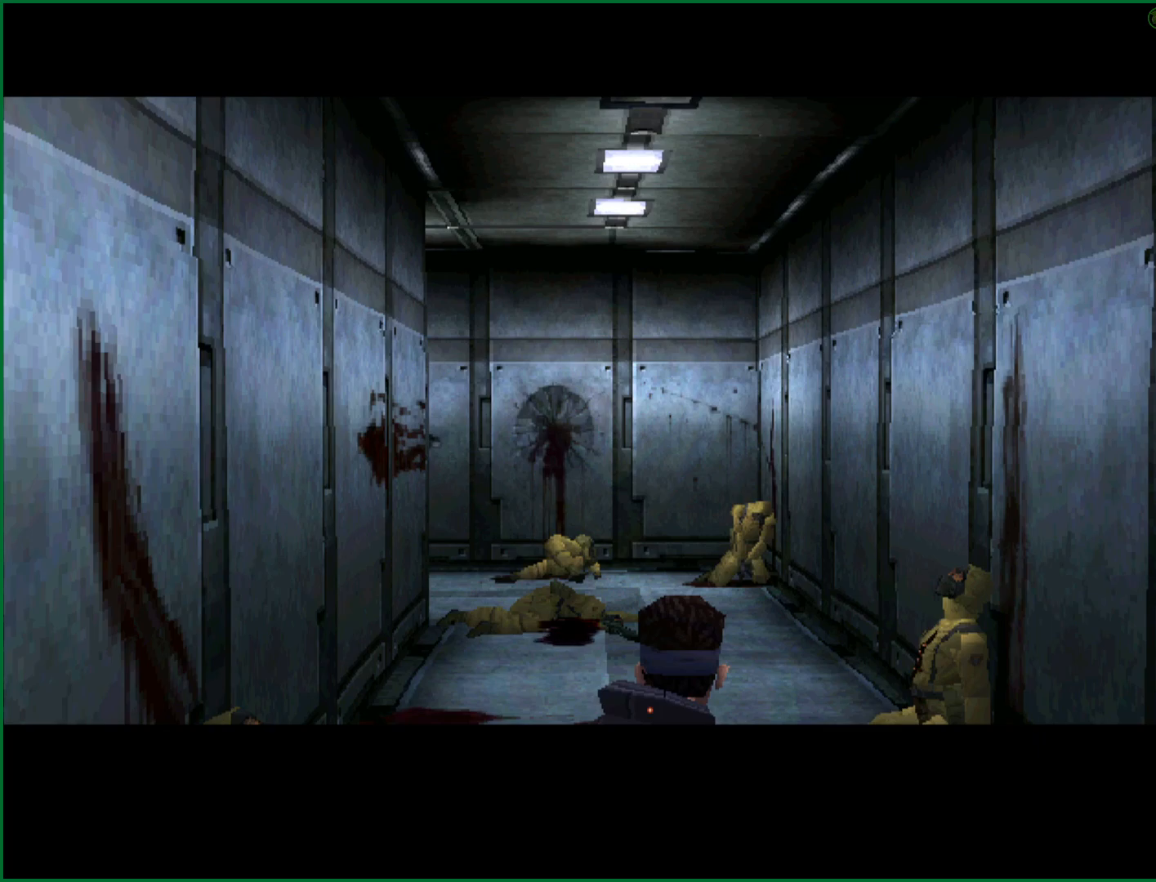
{"buttons": [], "left_stick": "up", "button_events": []}
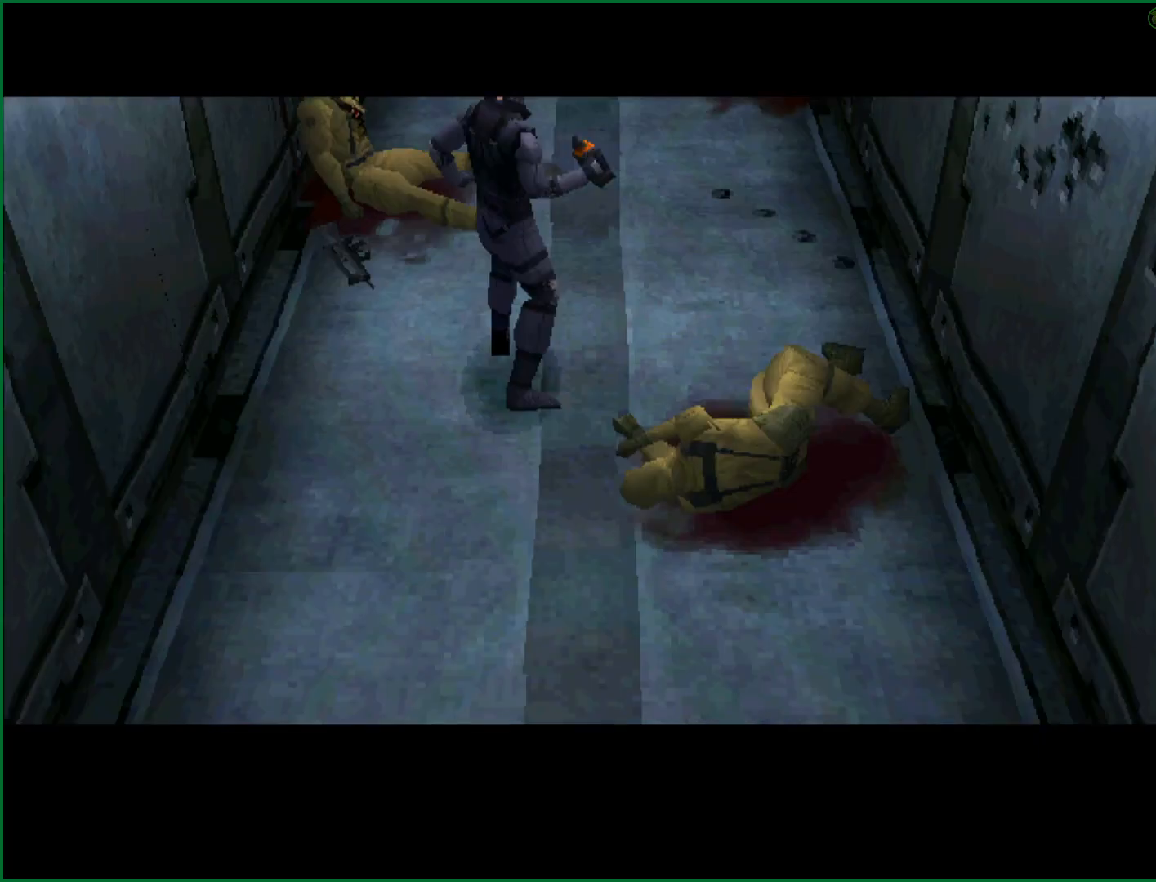
{"buttons": [], "left_stick": "up", "button_events": []}